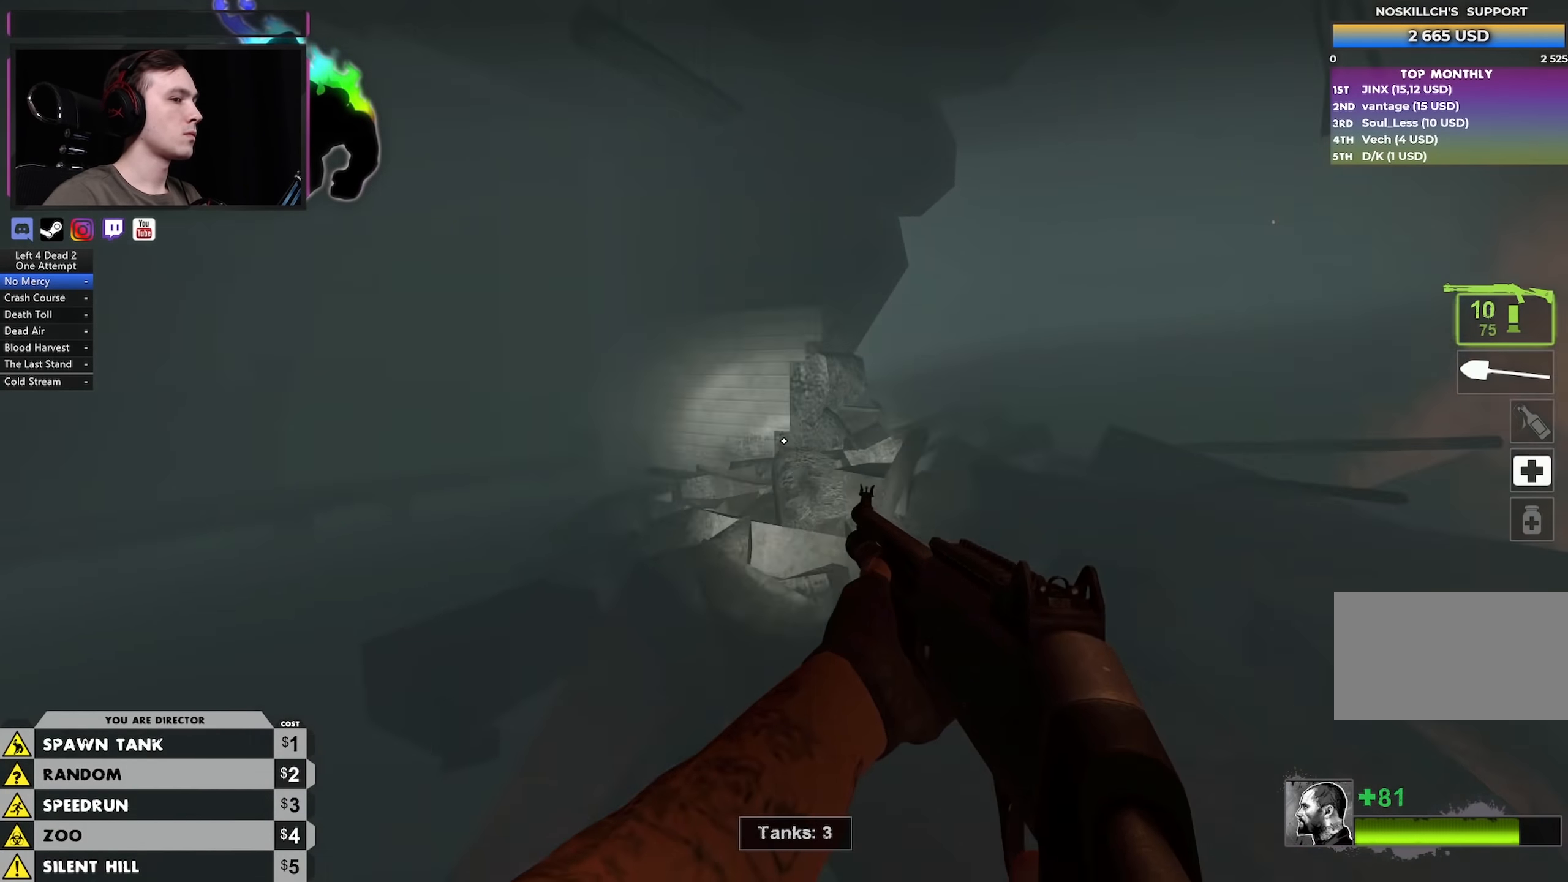
Gameplay with keyboard and mouse; each line is a JSON object with the keys and mouse buttons held at the frame after it. "events" lists presses ("down") and releases ("up") of "1", "2", "3", "4", "a", "alt", "ctrl", "d", "e", "f", "q", "r", "s", "shift", "space", "tab", "w", "mouse_left", "mouse_wheel" and "mouse_right" between this image and that frame as [ms after this image, input, new state], when the widget could be followed in between. "mouse_left", "mouse_wheel", "mouse_right" = the "left", "wheel", "right" buttons of the "mouse" list. No other keys are recorded. "wheel" means that the mouse wheel is clicked or scrolled. Not read: mouse_move.
{"keys": ["d", "s"], "mouse": [], "events": [[17, "d", "down"], [67, "w", "up"], [200, "s", "down"]]}
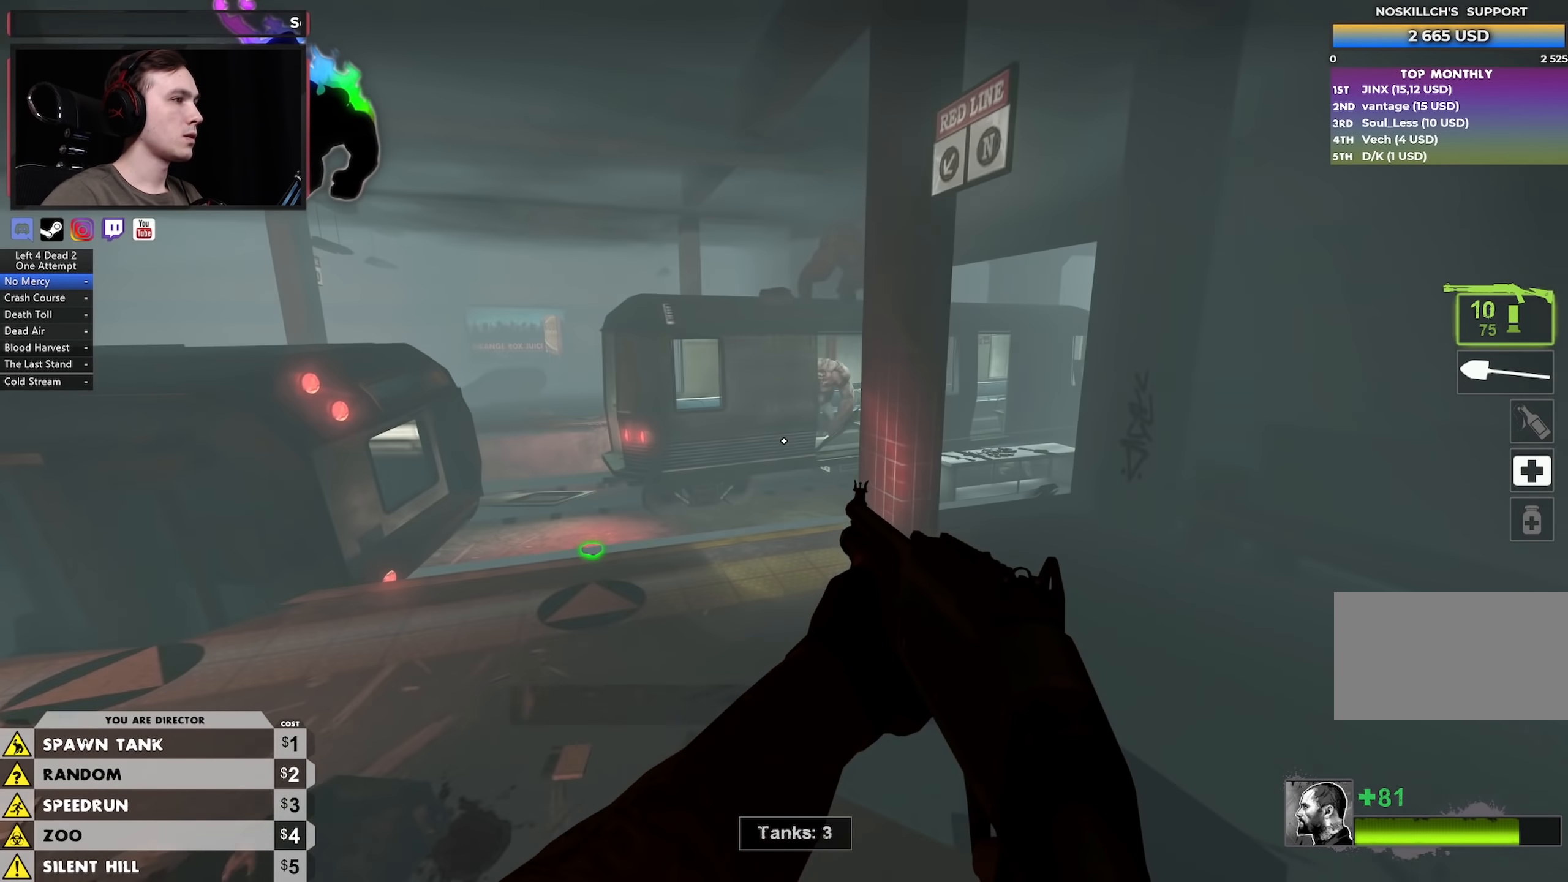
{"keys": ["d", "s"], "mouse": [], "events": [[83, "d", "up"], [500, "d", "down"]]}
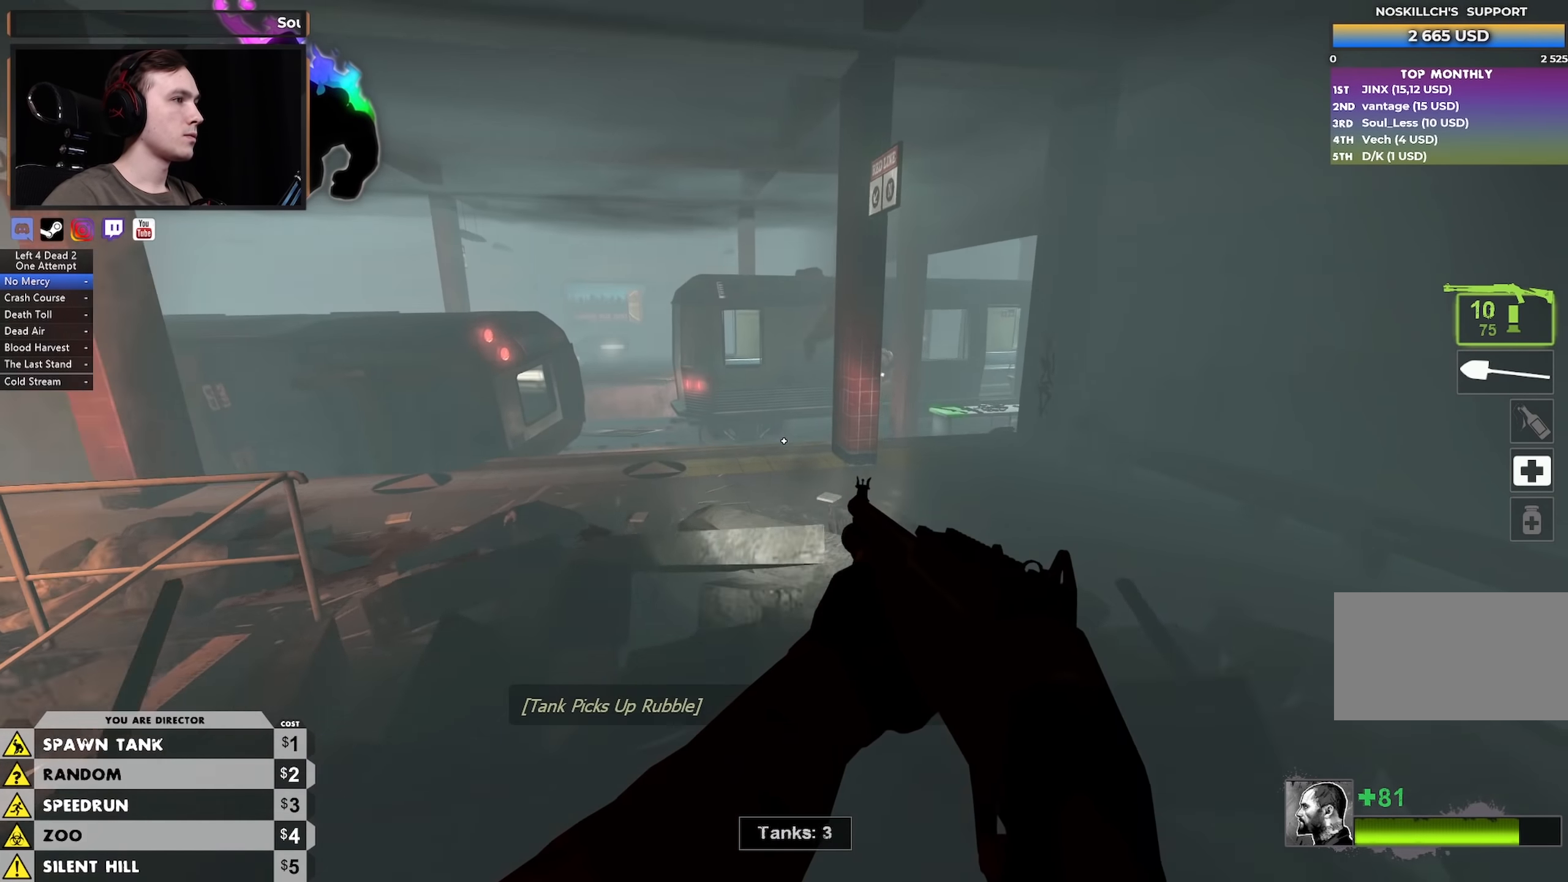
{"keys": ["s"], "mouse": [], "events": [[133, "d", "up"], [283, "d", "down"], [467, "d", "up"]]}
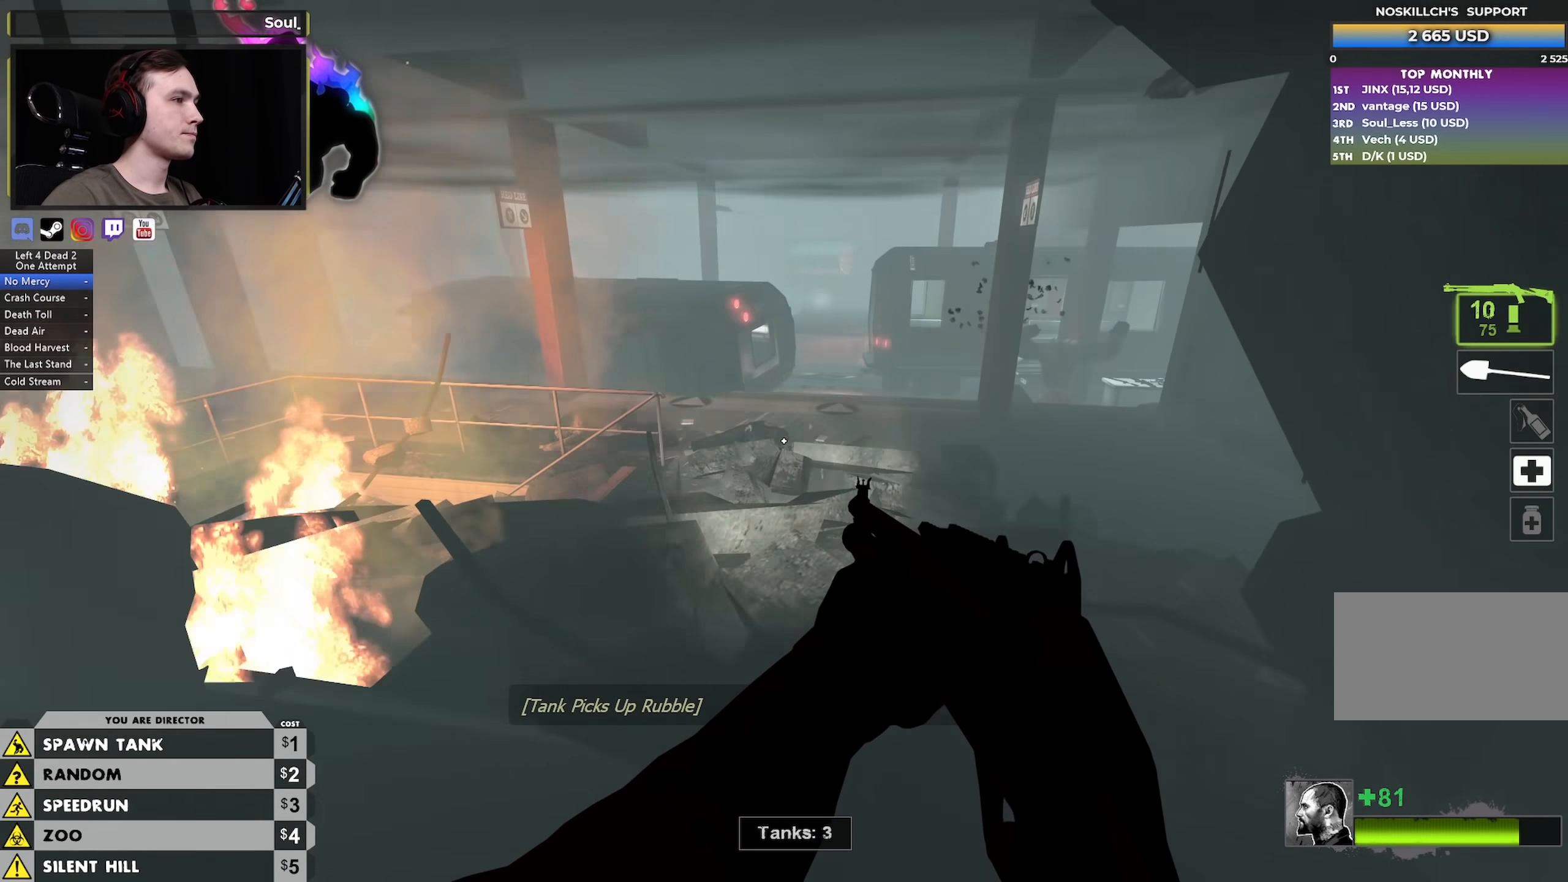
{"keys": ["a"], "mouse": [], "events": [[17, "a", "down"], [167, "s", "up"]]}
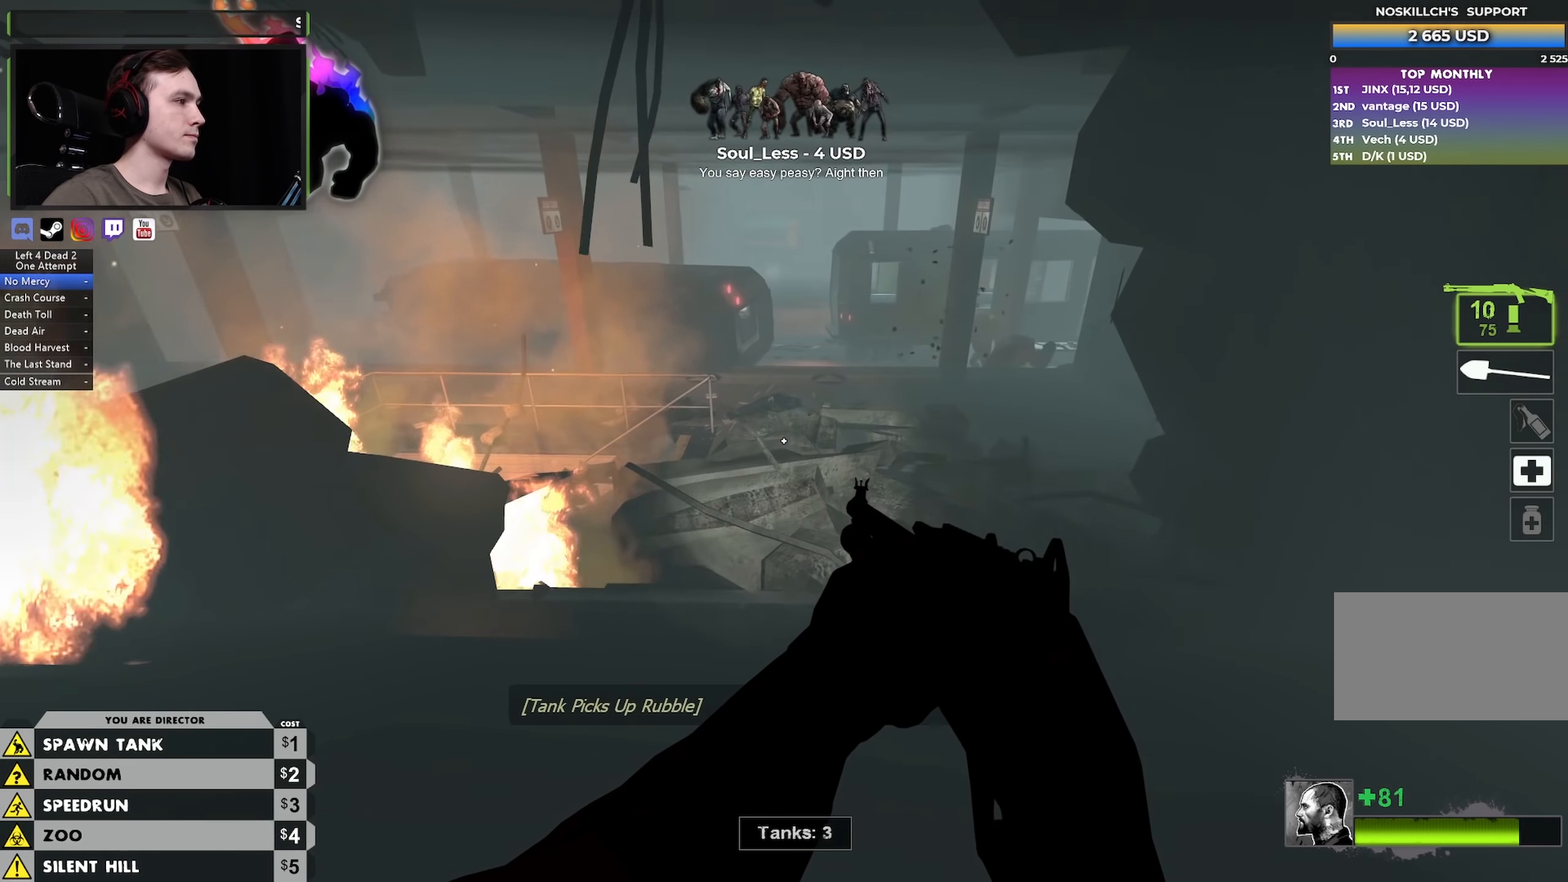
{"keys": ["a"], "mouse": [], "events": [[33, "a", "up"], [33, "d", "down"], [167, "d", "up"], [400, "a", "down"]]}
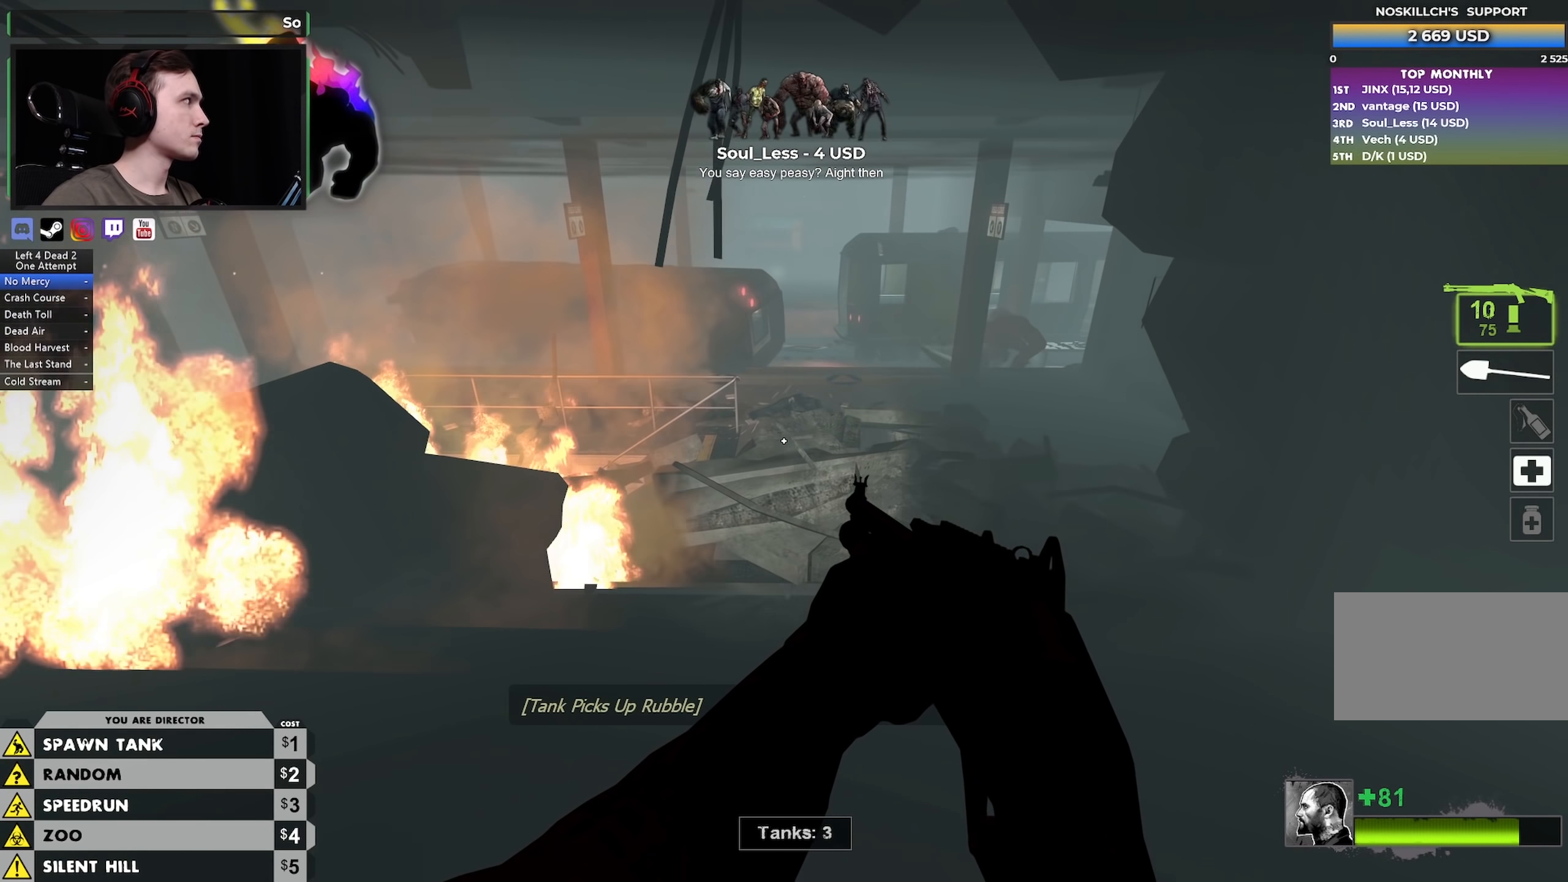
{"keys": ["a"], "mouse": [], "events": [[283, "w", "down"], [383, "w", "up"]]}
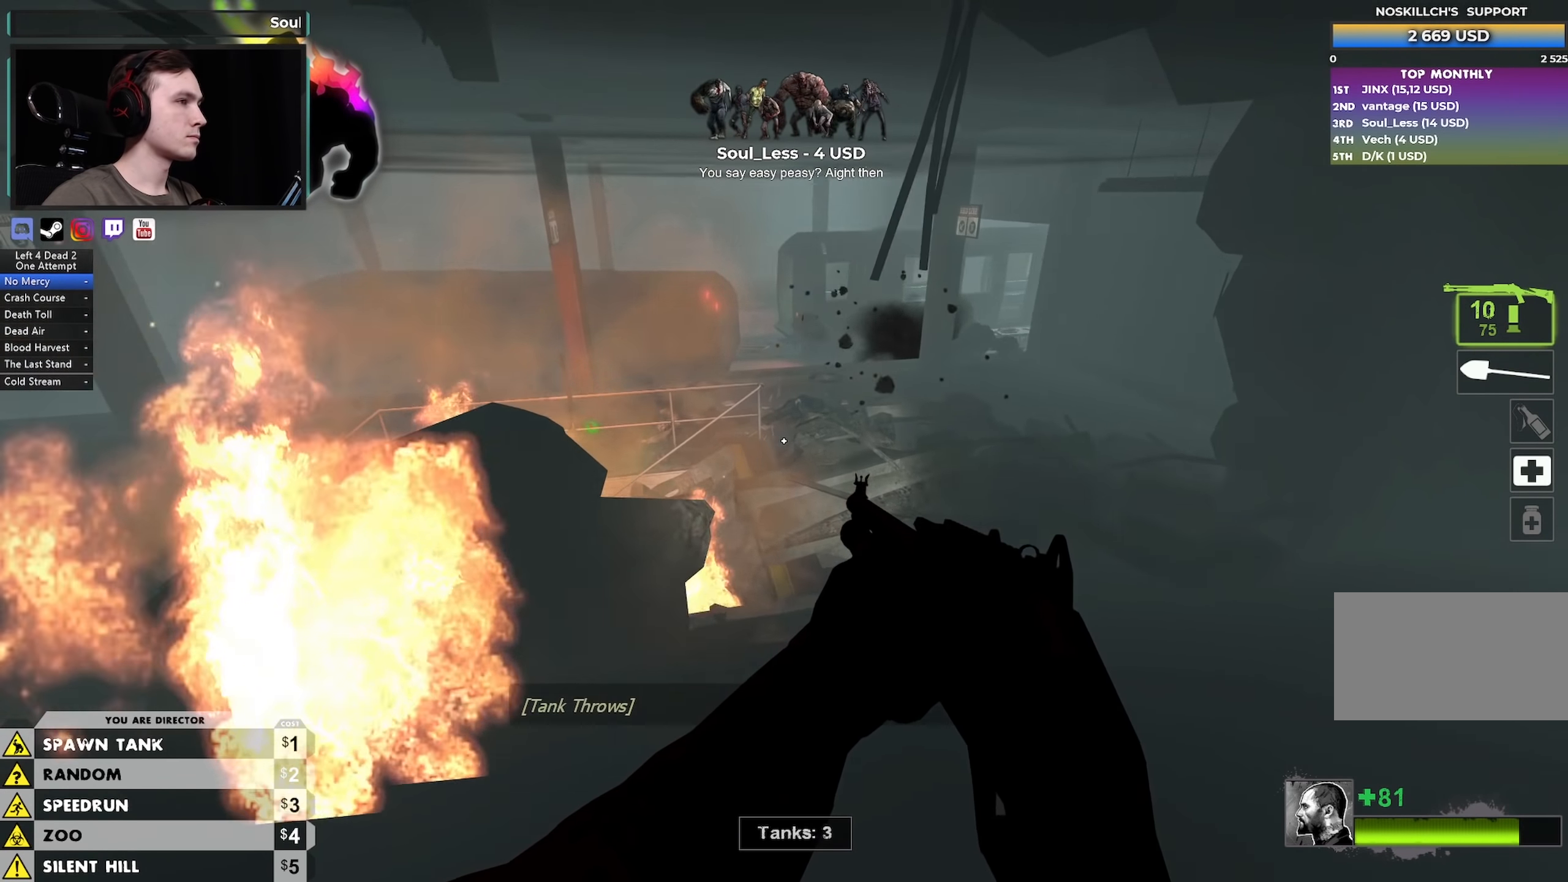
{"keys": ["a"], "mouse": [], "events": [[100, "a", "up"], [150, "d", "down"], [483, "a", "down"], [483, "d", "up"]]}
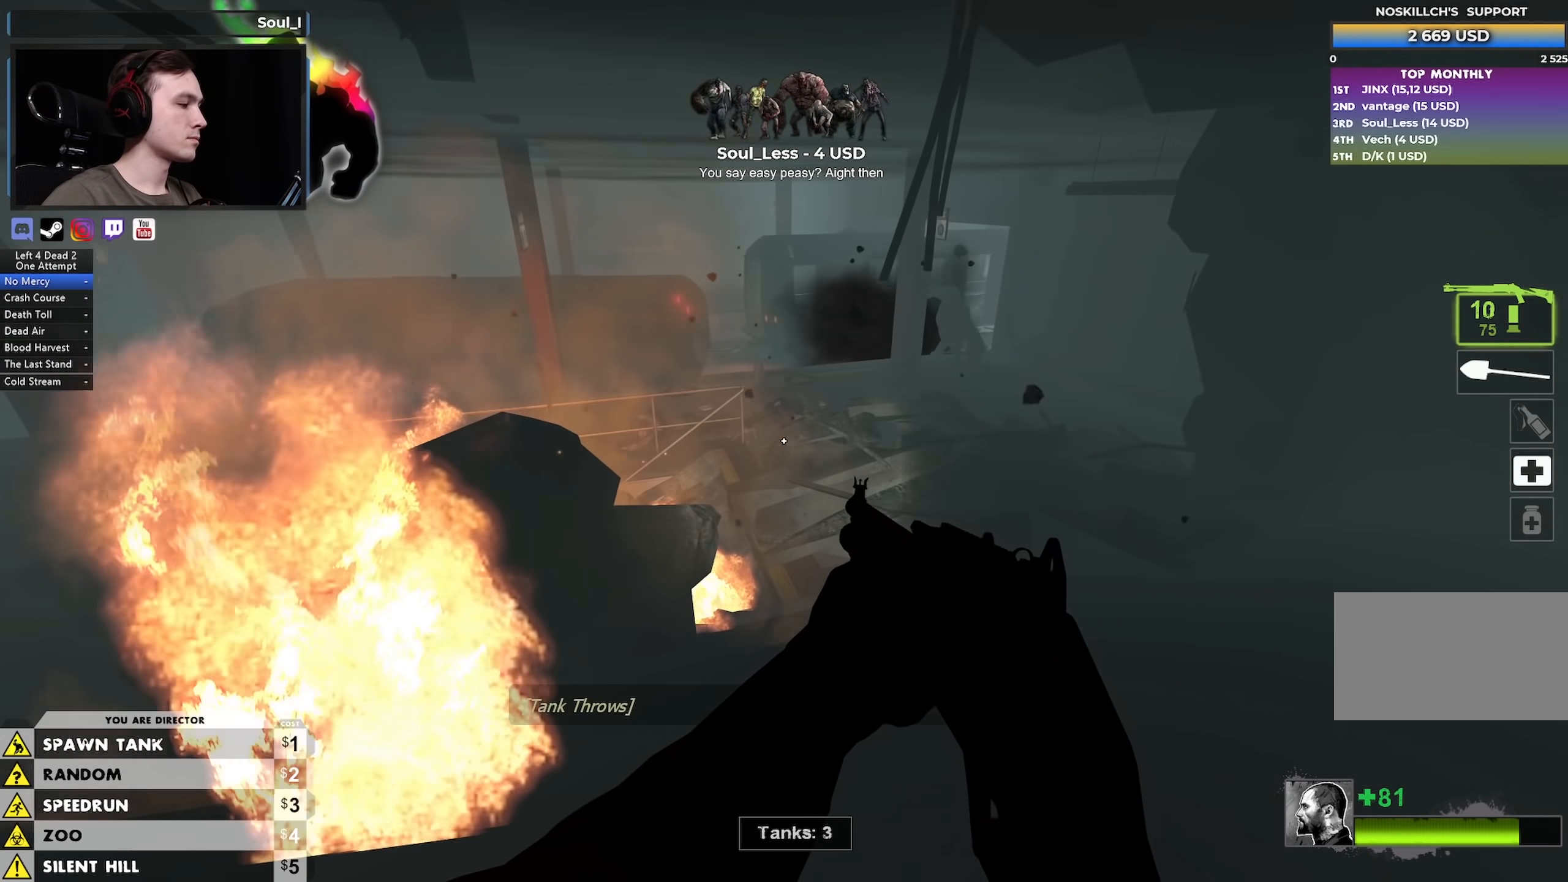
{"keys": [], "mouse": [], "events": [[83, "a", "up"]]}